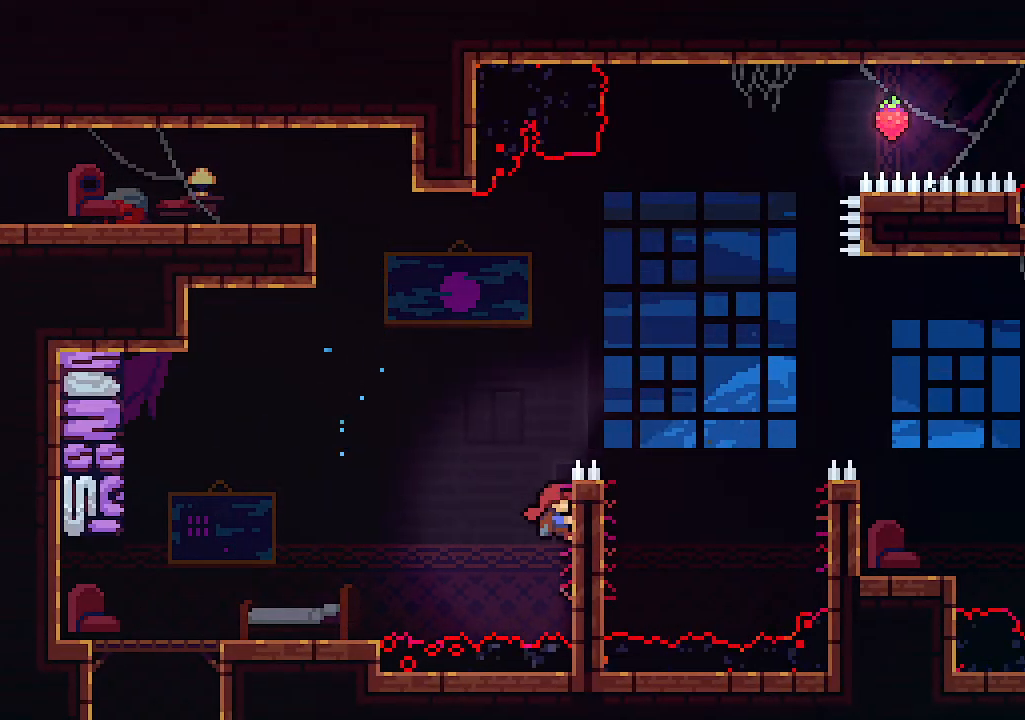
Gameplay with keyboard; each line is a JSON object with the keys held at the frame after it. "events" lists presses ("down") and releases ("up") of "c", "down", "left", "right", "s", "shift", "up", "x" and "z" between this image and that frame as [ms after this image, input, new state], when the widget could be followed in between. No other keys are recorded. Mouse input is not recorded.
{"keys": ["right", "up", "z"], "events": [[167, "z", "down"], [200, "x", "up"]]}
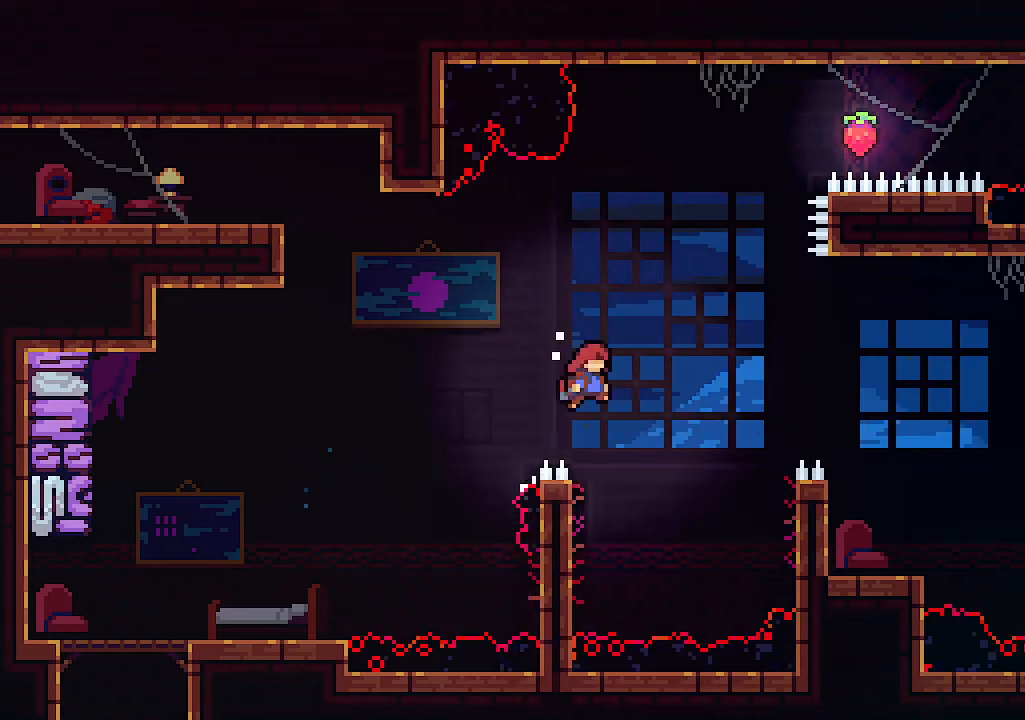
{"keys": ["right", "up"], "events": [[33, "z", "up"], [167, "c", "down"], [367, "c", "up"]]}
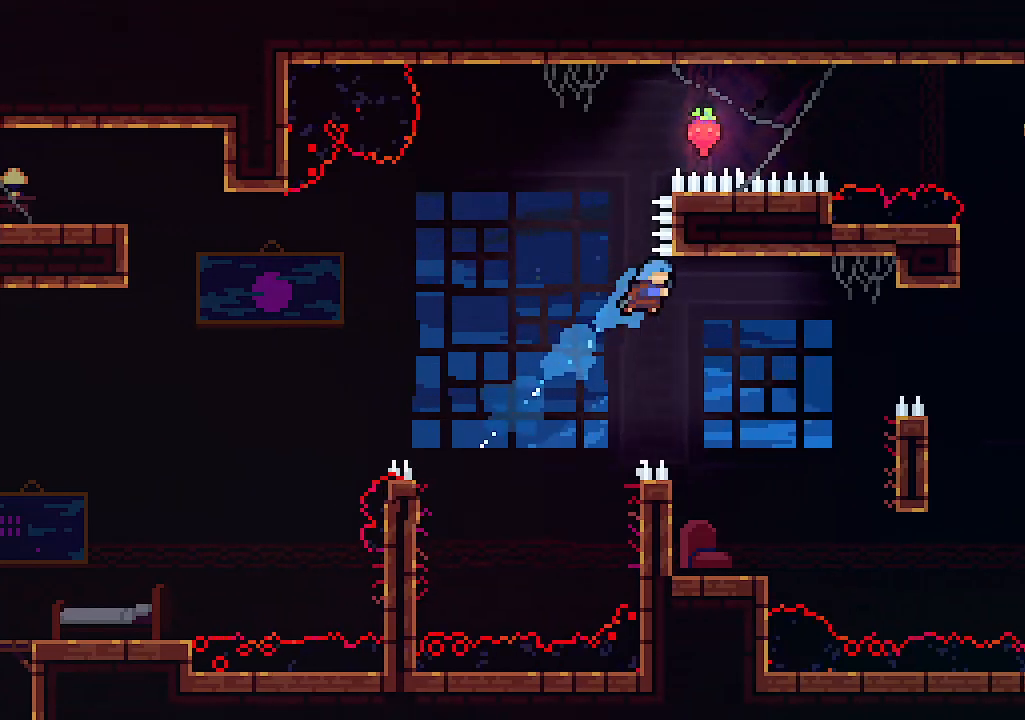
{"keys": [], "events": [[133, "right", "up"], [300, "up", "up"]]}
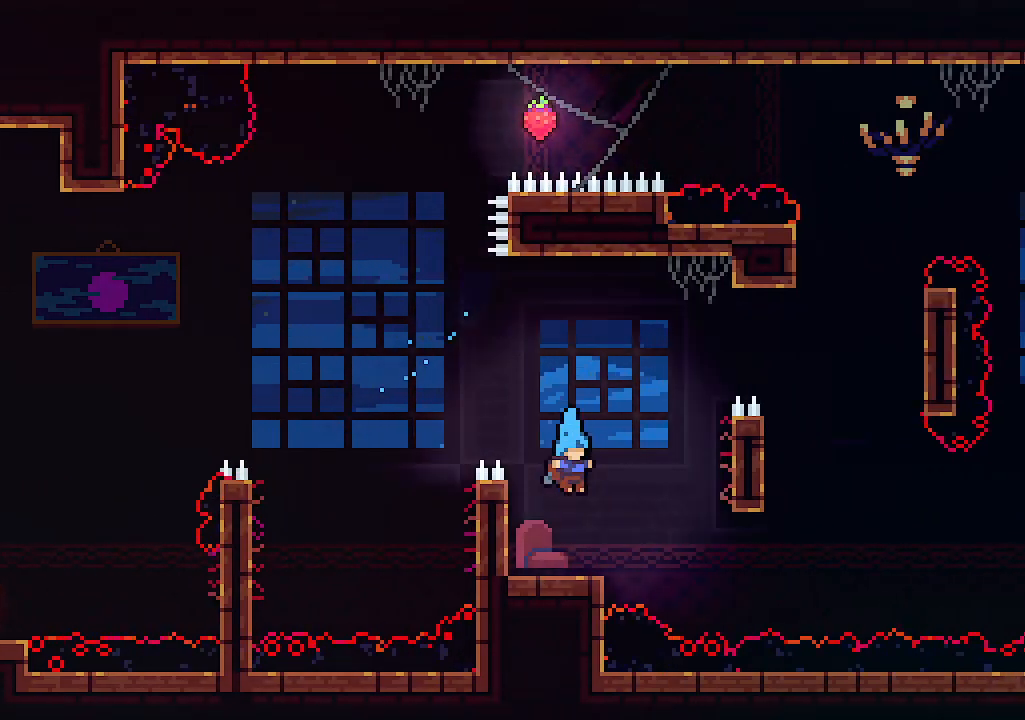
{"keys": ["right", "z"], "events": [[267, "right", "down"], [400, "z", "down"]]}
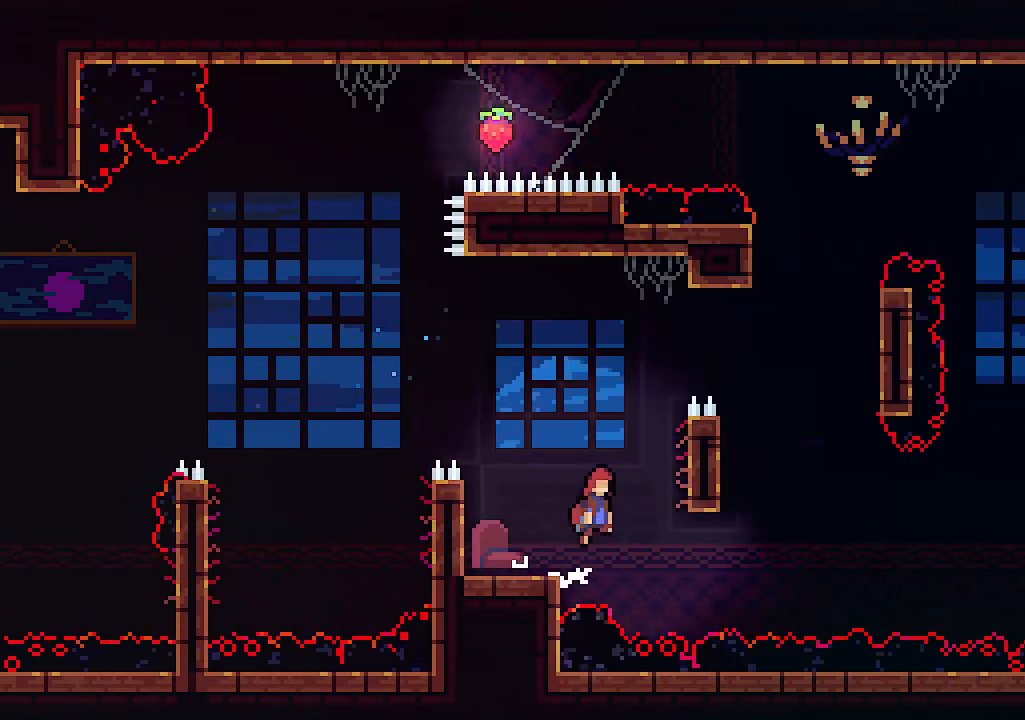
{"keys": ["right", "up", "z"], "events": [[267, "z", "up"], [400, "up", "down"], [400, "z", "down"]]}
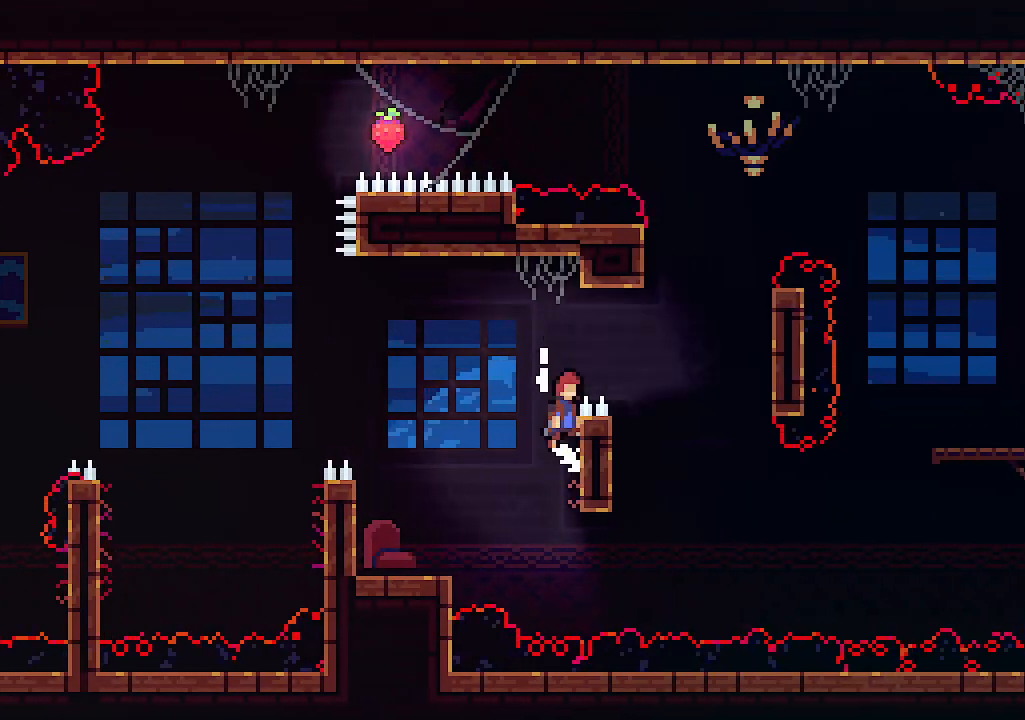
{"keys": ["right", "up"], "events": [[100, "x", "down"], [233, "z", "up"], [367, "x", "up"]]}
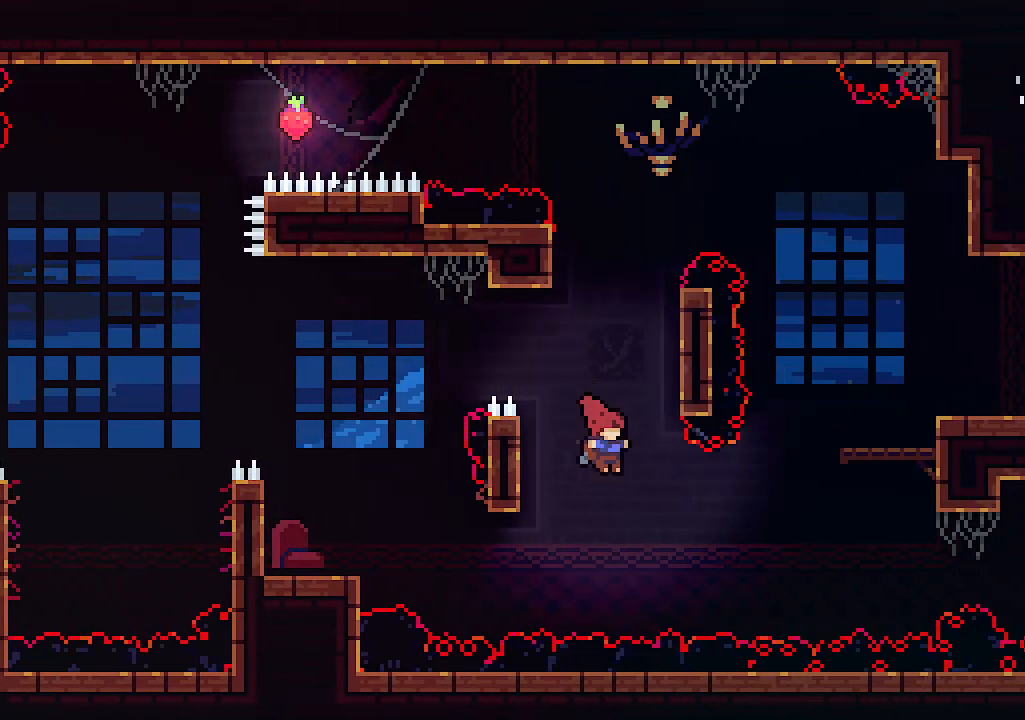
{"keys": ["right", "up", "z"], "events": [[33, "c", "down"], [100, "c", "up"], [500, "z", "down"]]}
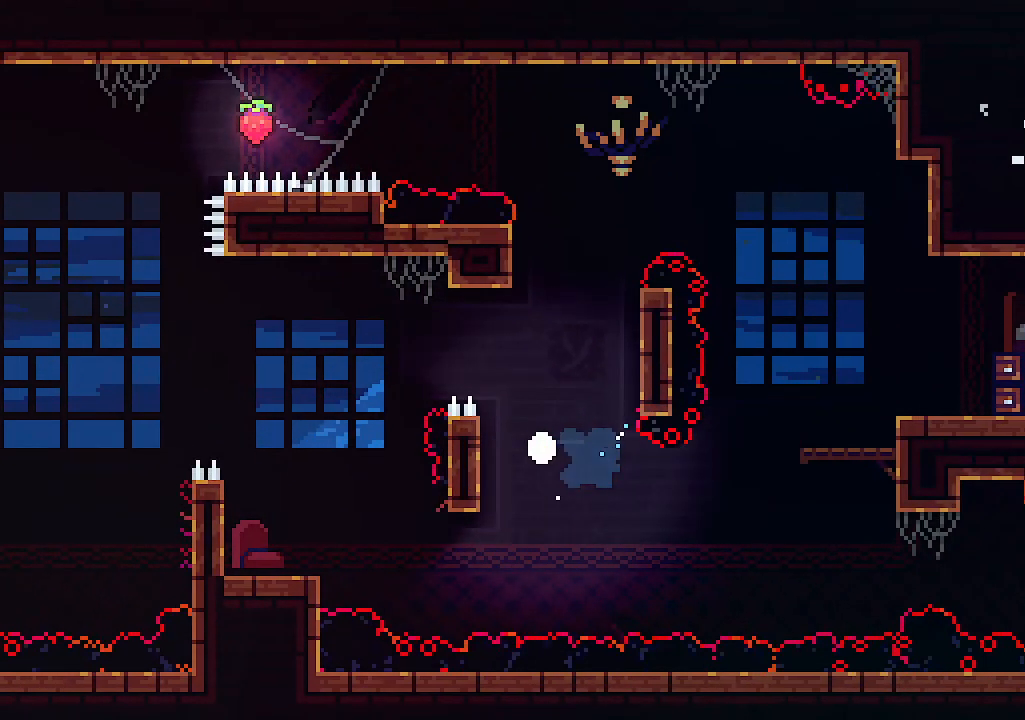
{"keys": [], "events": [[167, "right", "up"], [233, "up", "up"], [233, "z", "up"]]}
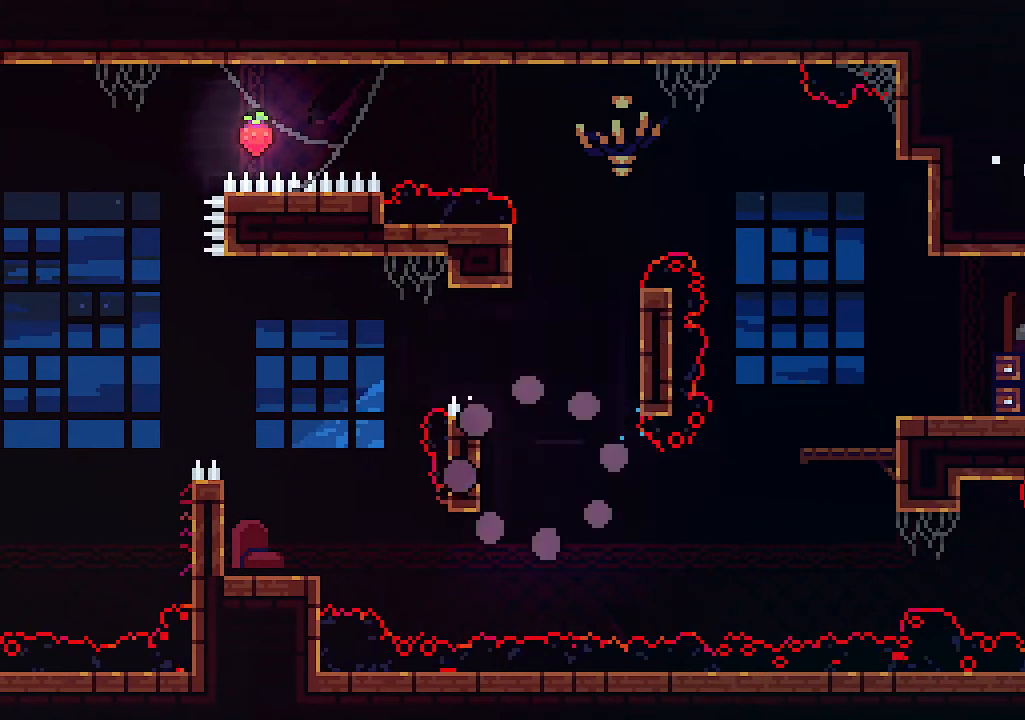
{"keys": [], "events": []}
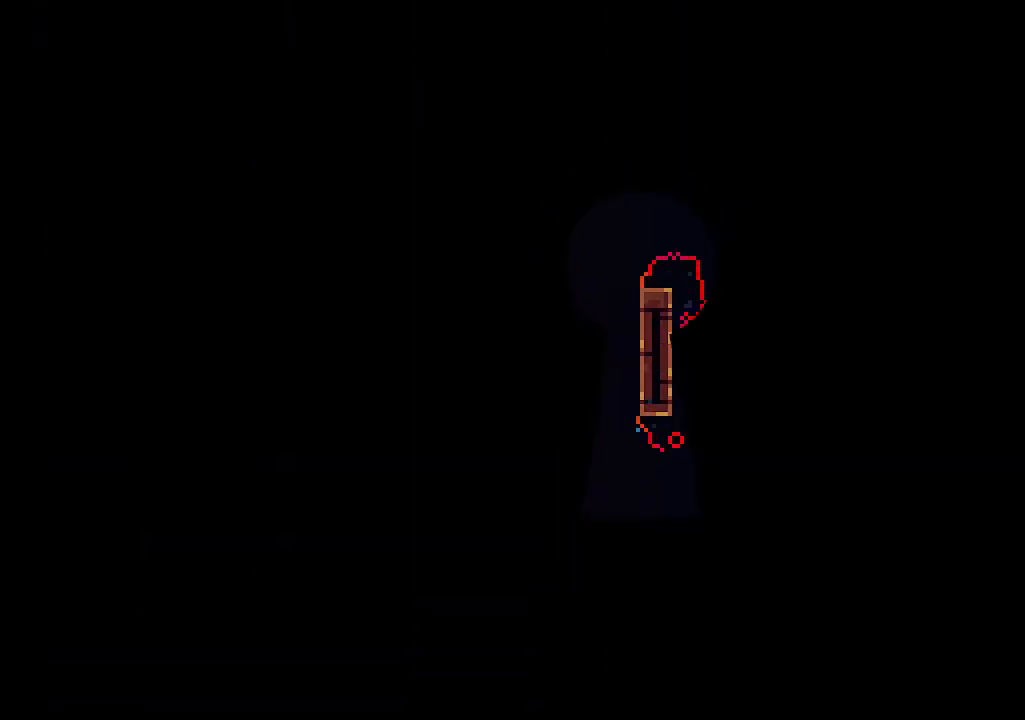
{"keys": ["right"], "events": [[500, "right", "down"]]}
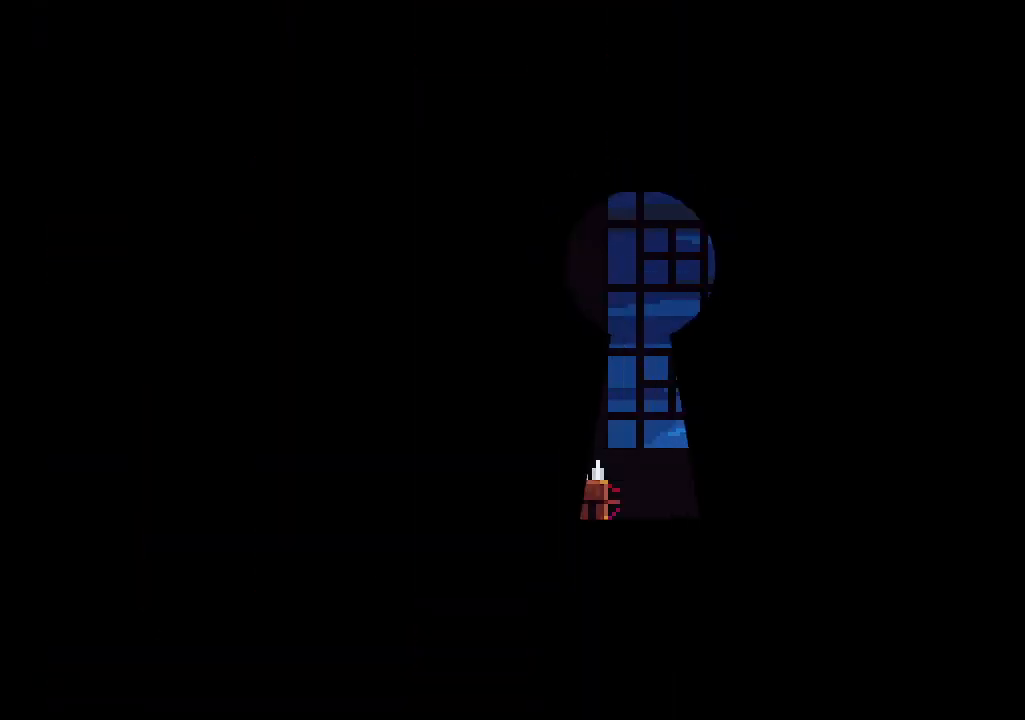
{"keys": ["right"], "events": []}
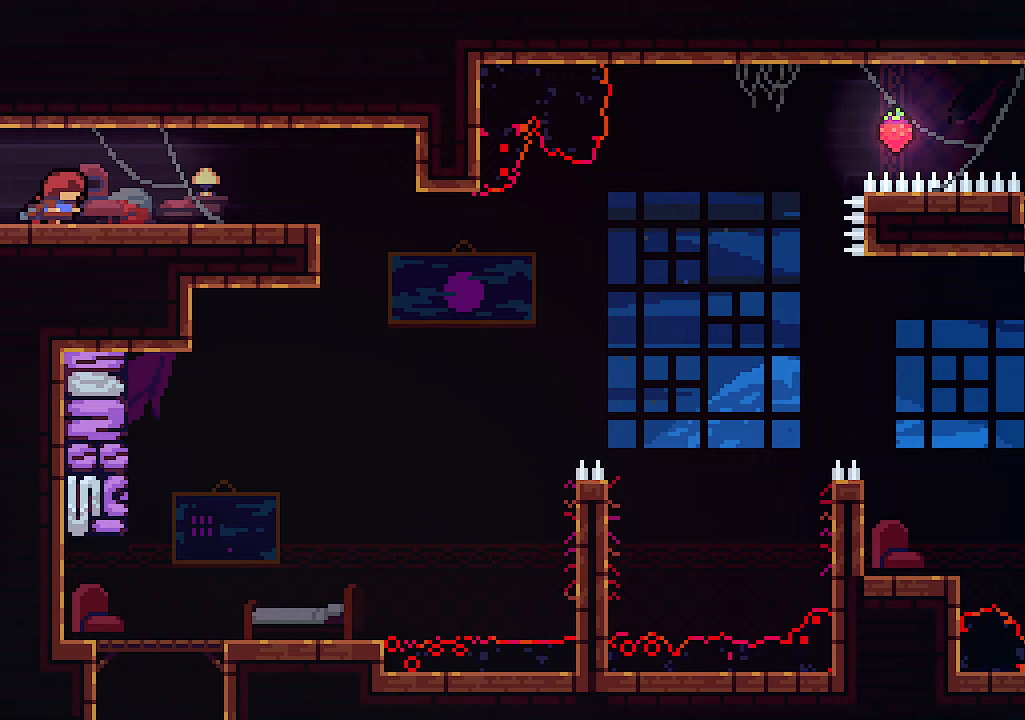
{"keys": ["right"], "events": []}
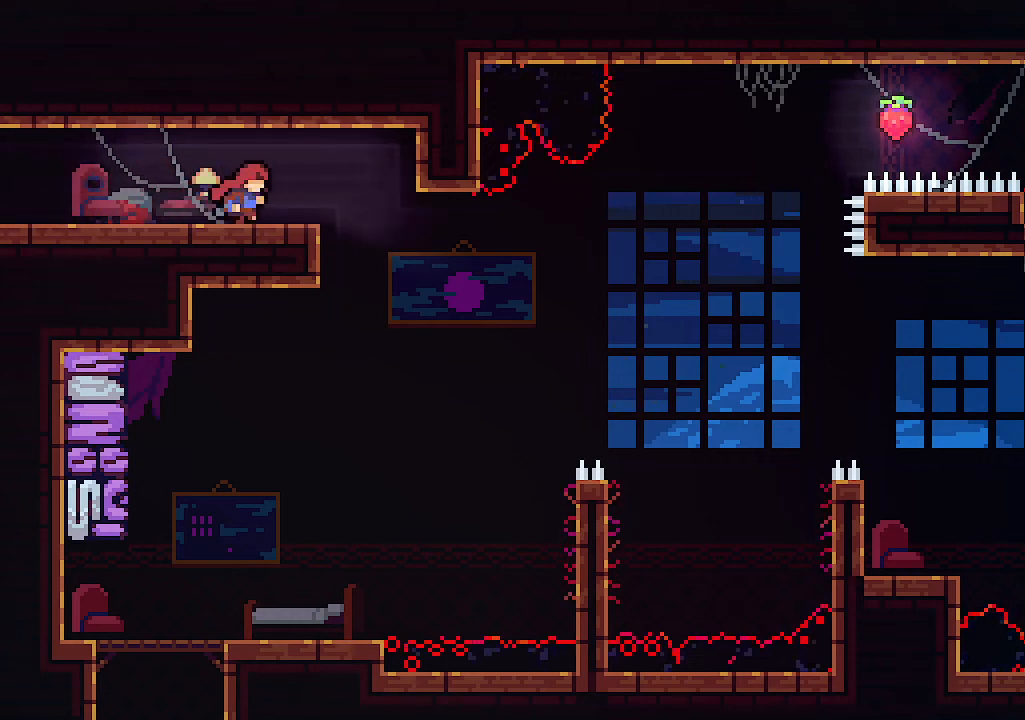
{"keys": ["right"], "events": []}
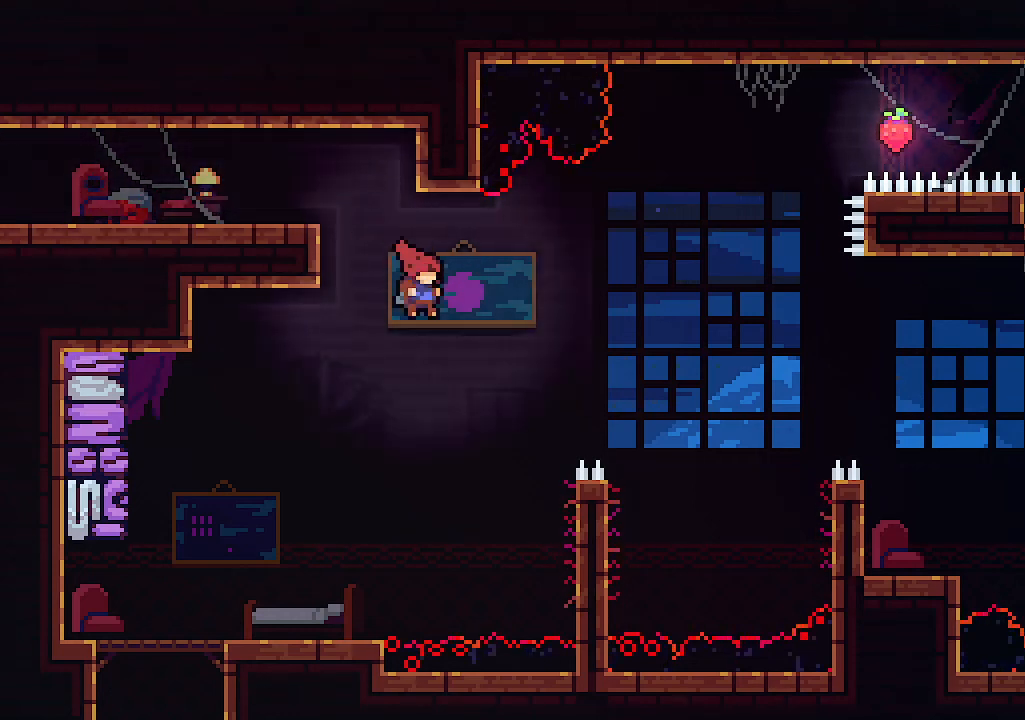
{"keys": ["c", "right", "up"], "events": [[33, "up", "down"], [167, "c", "down"]]}
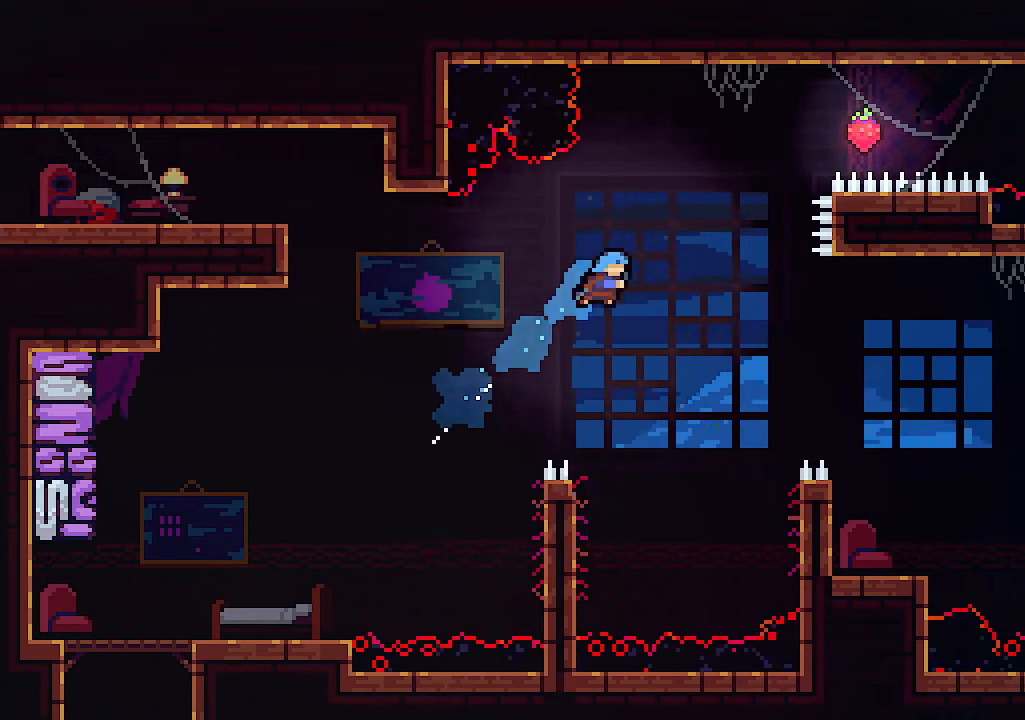
{"keys": ["right"], "events": [[100, "c", "up"], [233, "right", "up"], [233, "up", "up"], [367, "right", "down"]]}
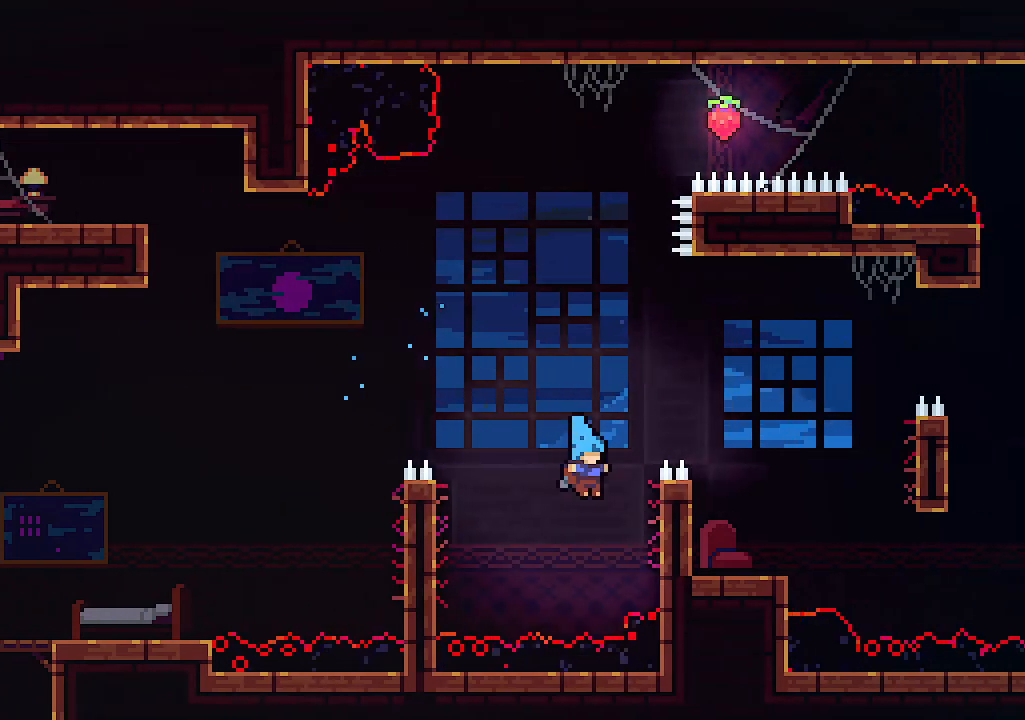
{"keys": ["up", "z"], "events": [[100, "x", "down"], [300, "up", "down"], [333, "right", "up"], [433, "x", "up"], [433, "z", "down"]]}
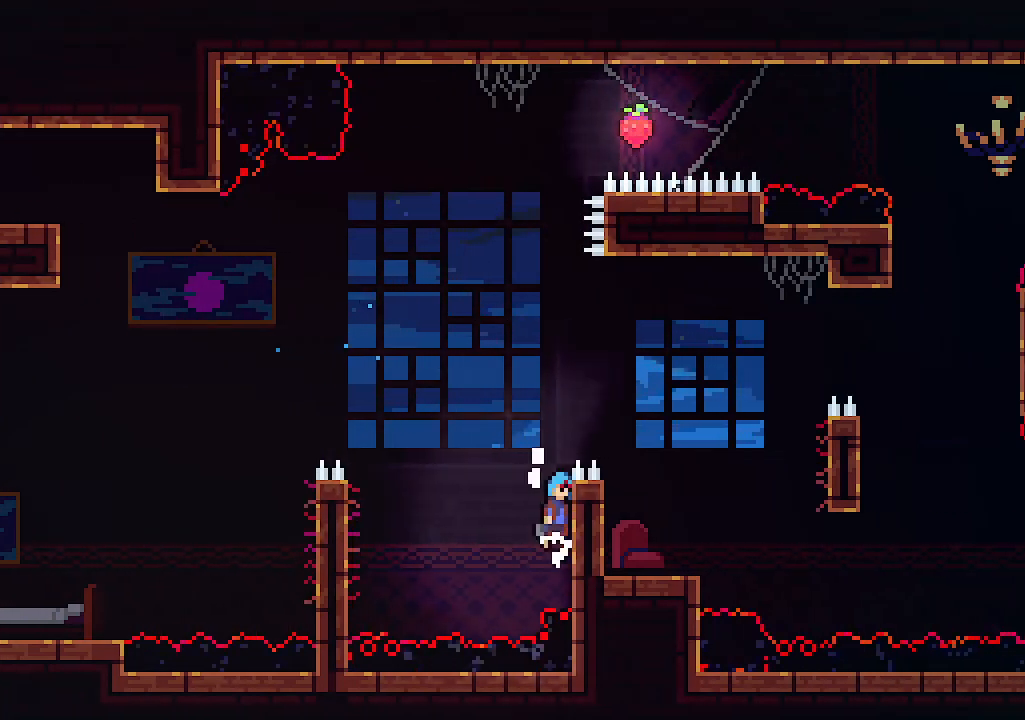
{"keys": ["up"], "events": [[167, "right", "down"], [400, "z", "up"], [500, "right", "up"]]}
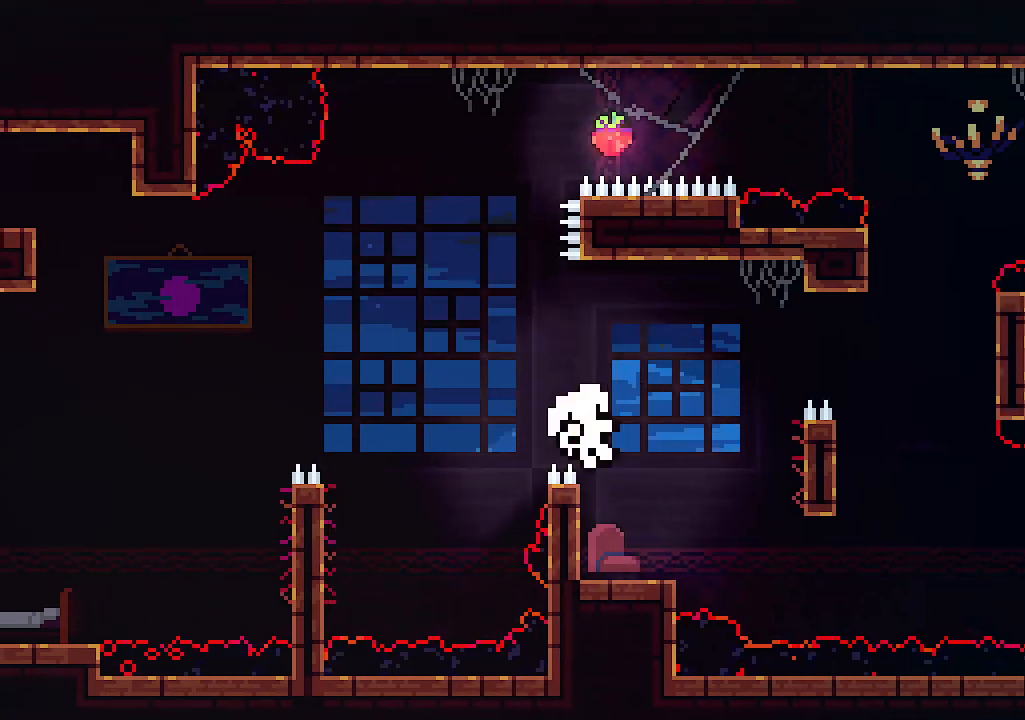
{"keys": [], "events": [[33, "up", "up"]]}
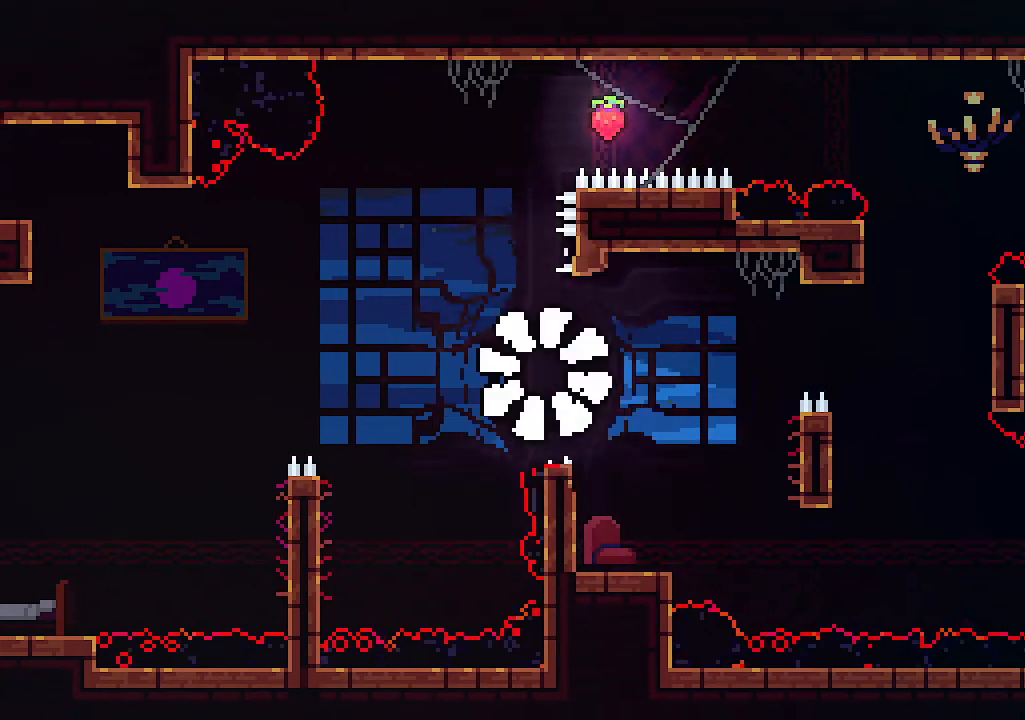
{"keys": [], "events": []}
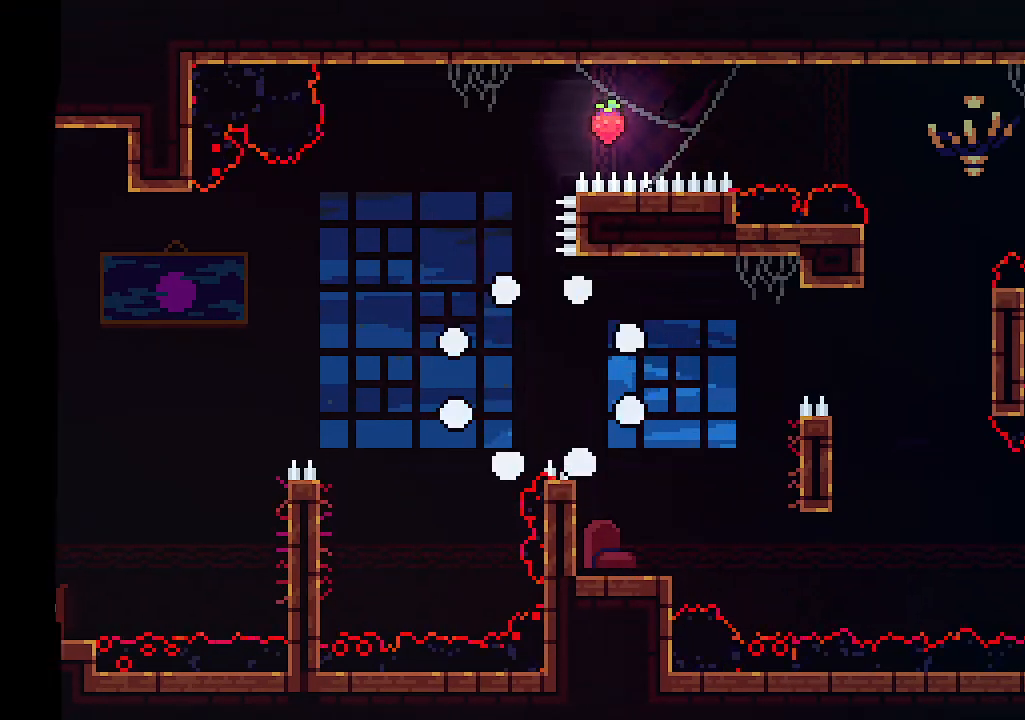
{"keys": [], "events": []}
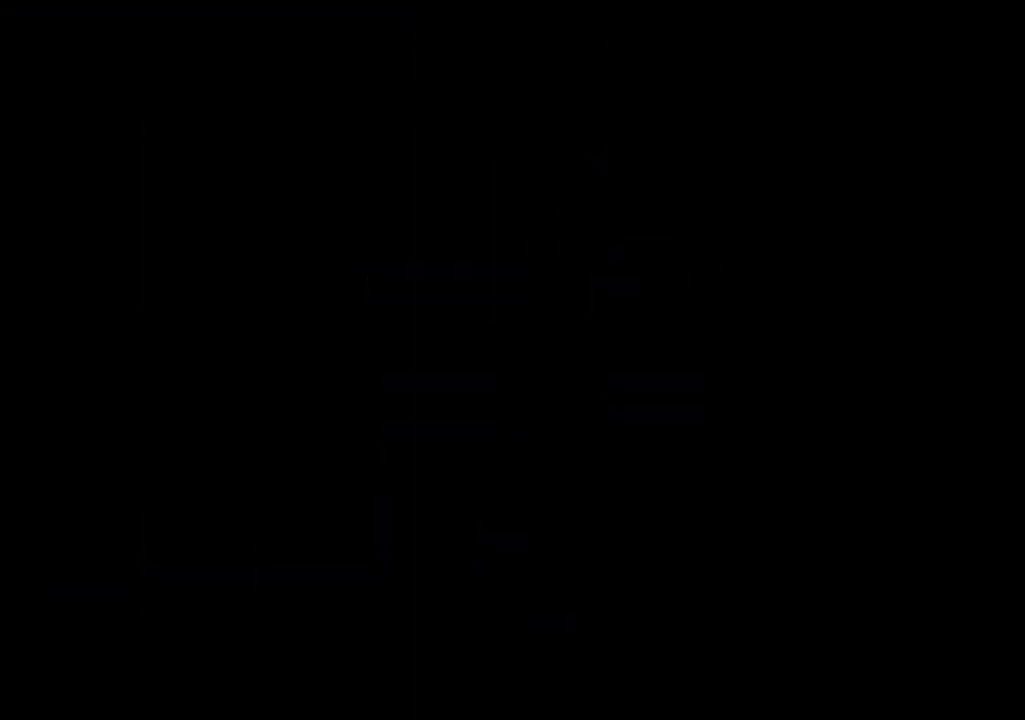
{"keys": ["right"], "events": [[333, "right", "down"]]}
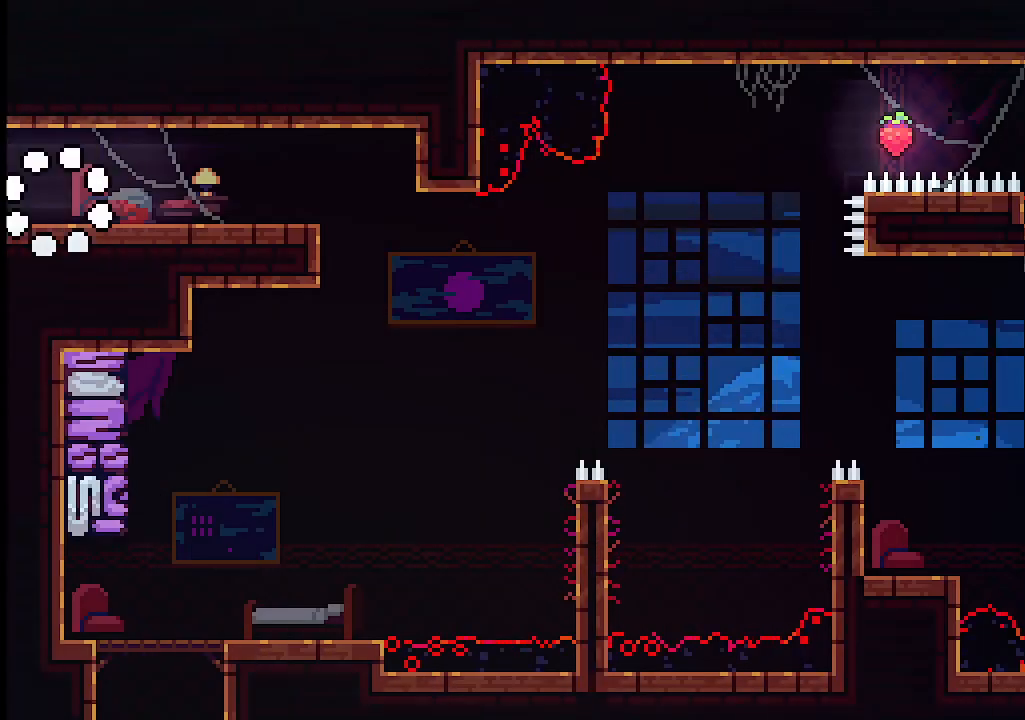
{"keys": ["right"], "events": []}
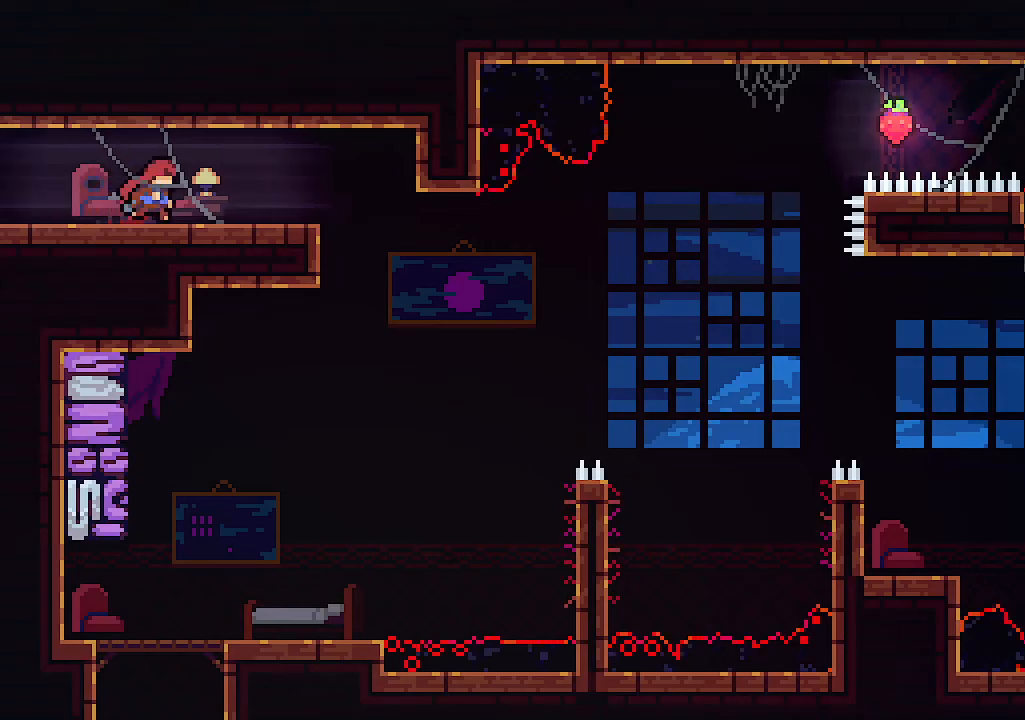
{"keys": ["down", "right"], "events": [[467, "down", "down"]]}
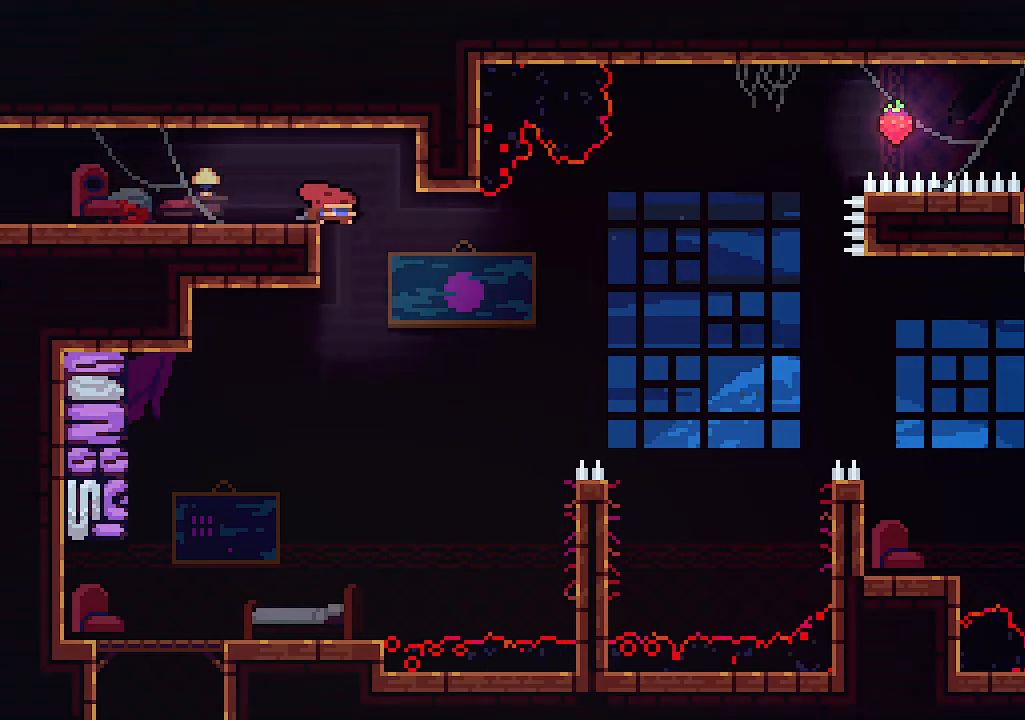
{"keys": ["down"], "events": [[33, "c", "down"], [33, "right", "up"], [133, "c", "up"]]}
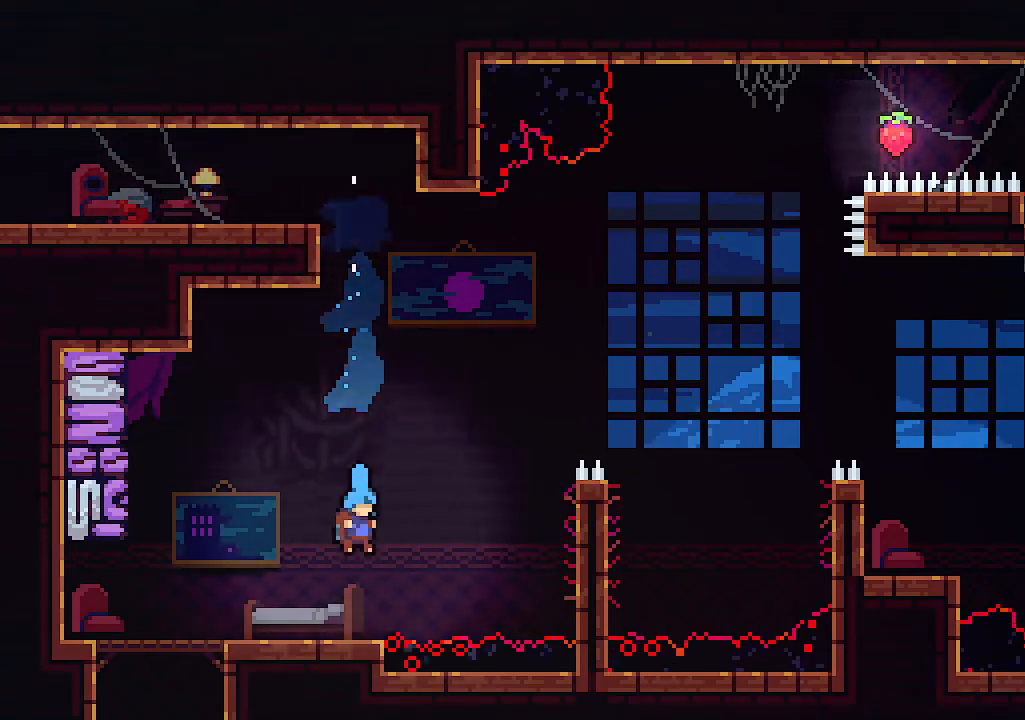
{"keys": ["right", "z"], "events": [[67, "right", "down"], [133, "down", "up"], [200, "z", "down"]]}
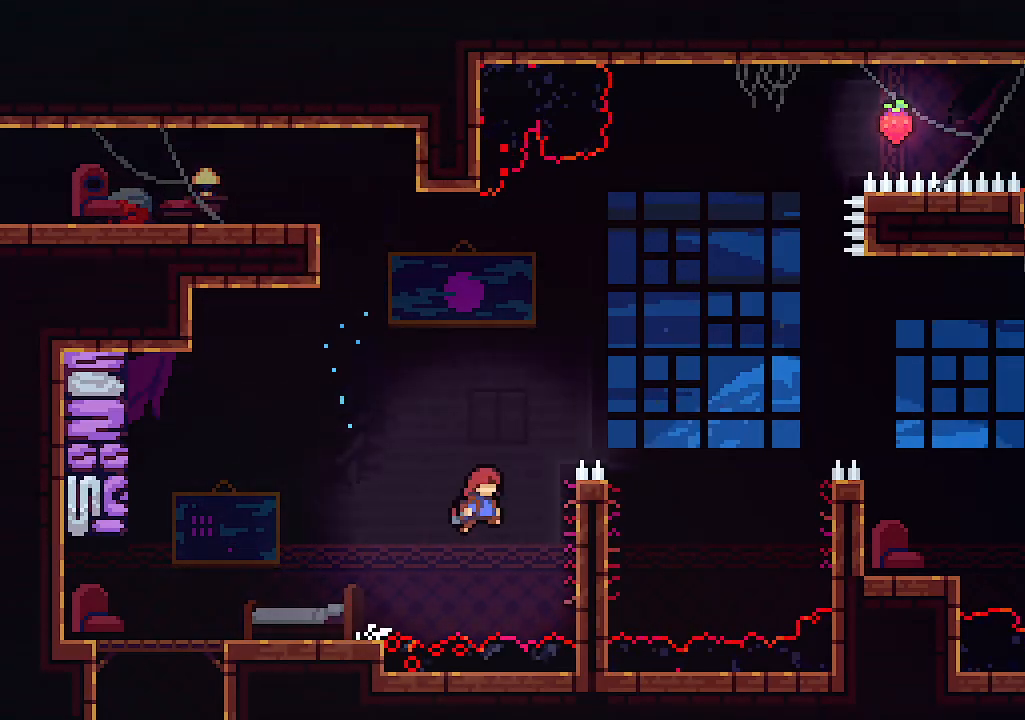
{"keys": ["right", "up", "x", "z"], "events": [[133, "x", "down"], [133, "z", "up"], [233, "up", "down"], [500, "z", "down"]]}
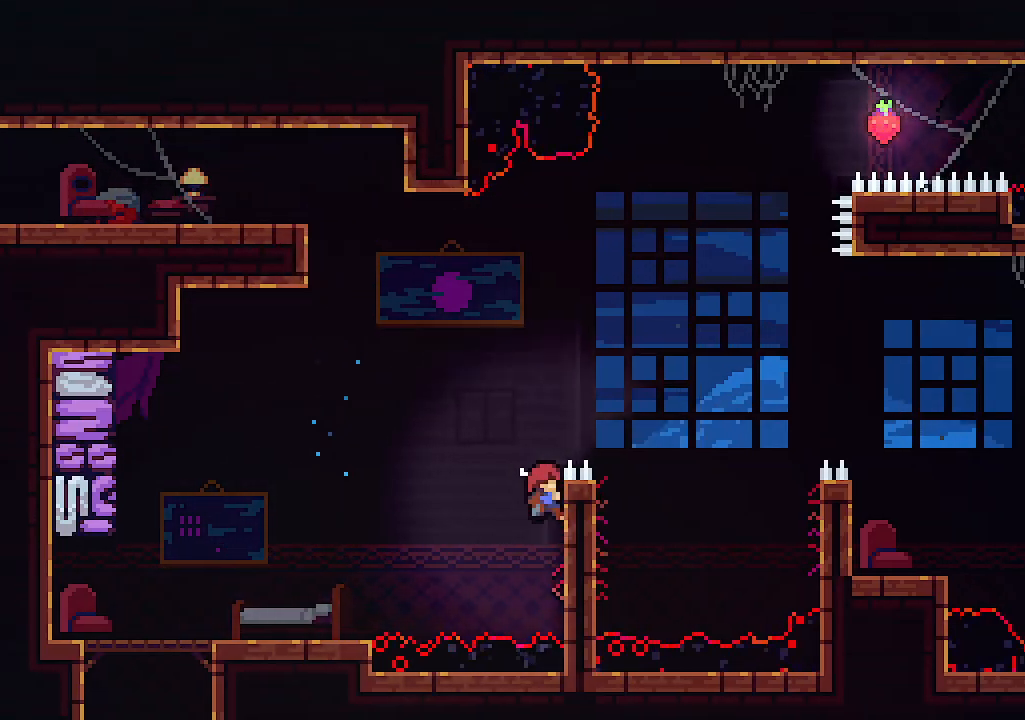
{"keys": ["right", "up"], "events": [[67, "x", "up"], [467, "z", "up"]]}
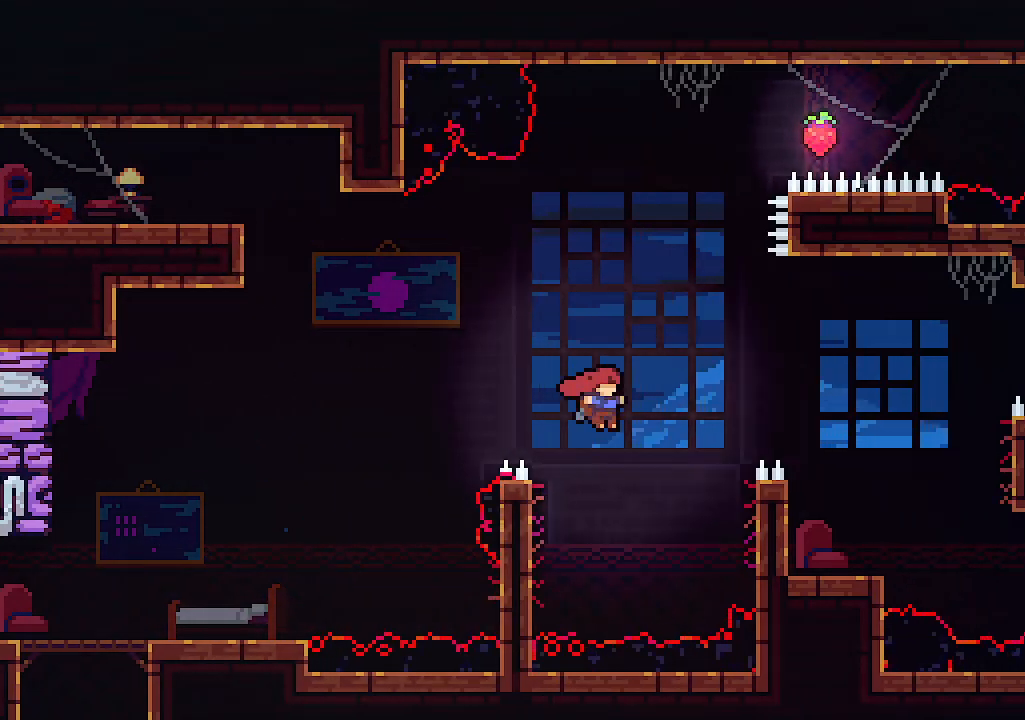
{"keys": ["right", "up"], "events": [[100, "c", "down"], [300, "c", "up"]]}
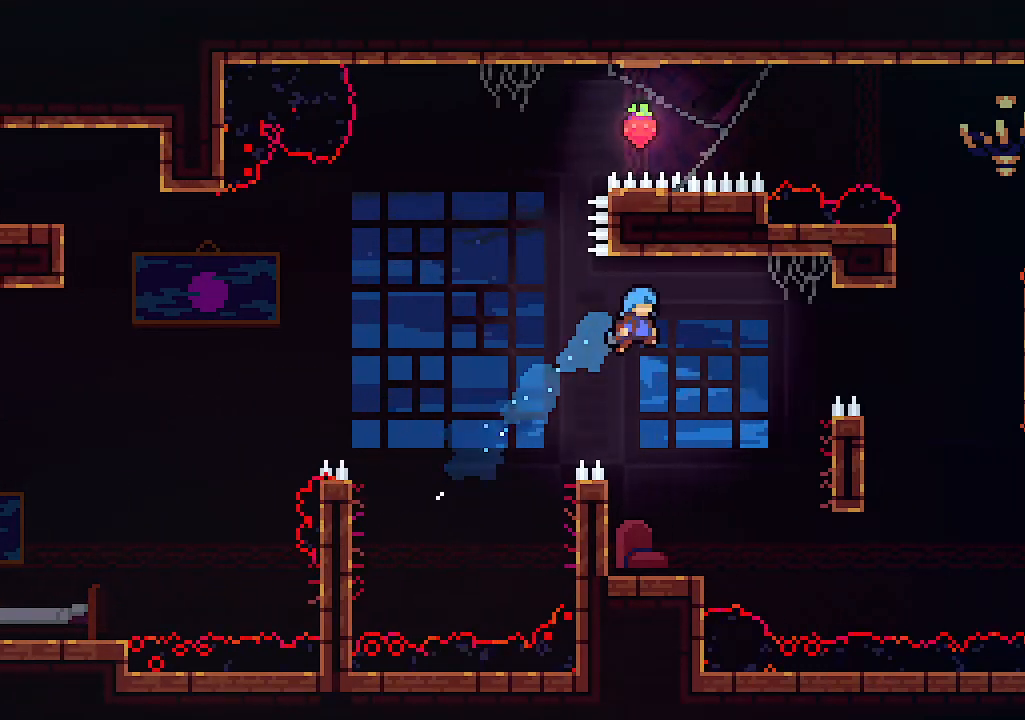
{"keys": [], "events": [[33, "right", "up"], [67, "up", "up"]]}
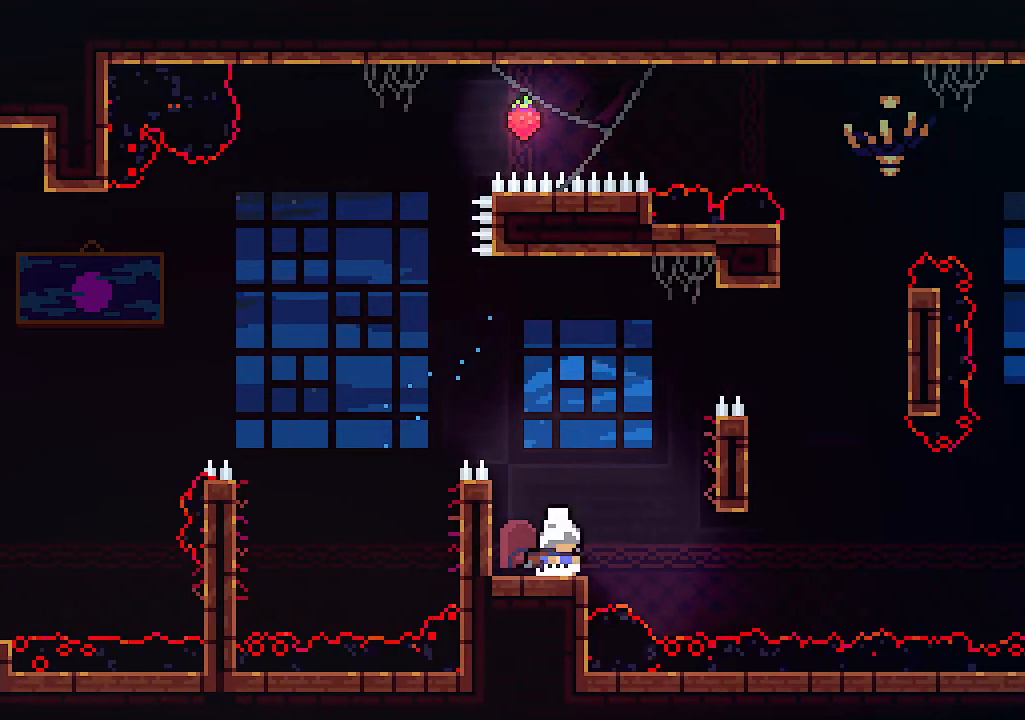
{"keys": [], "events": []}